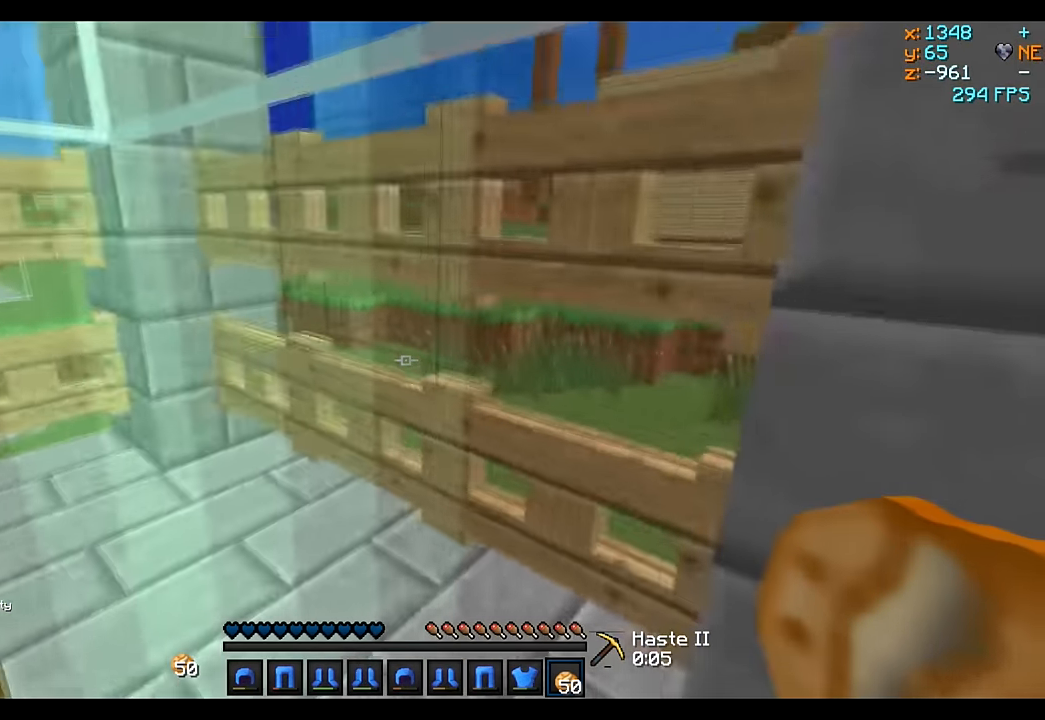
Gameplay with keyboard; each line is a JSON object with the keys held at the frame after it. "events" lists presses ("down") and releases ("up") of "a", "d", "s" and "w" between this image and that frame as [ms after this image, input, new state], when the widget could be followed in between. No other keys are recorded. Mouse input is not recorded.
{"keys": [], "events": [[133, "a", "down"], [400, "a", "up"]]}
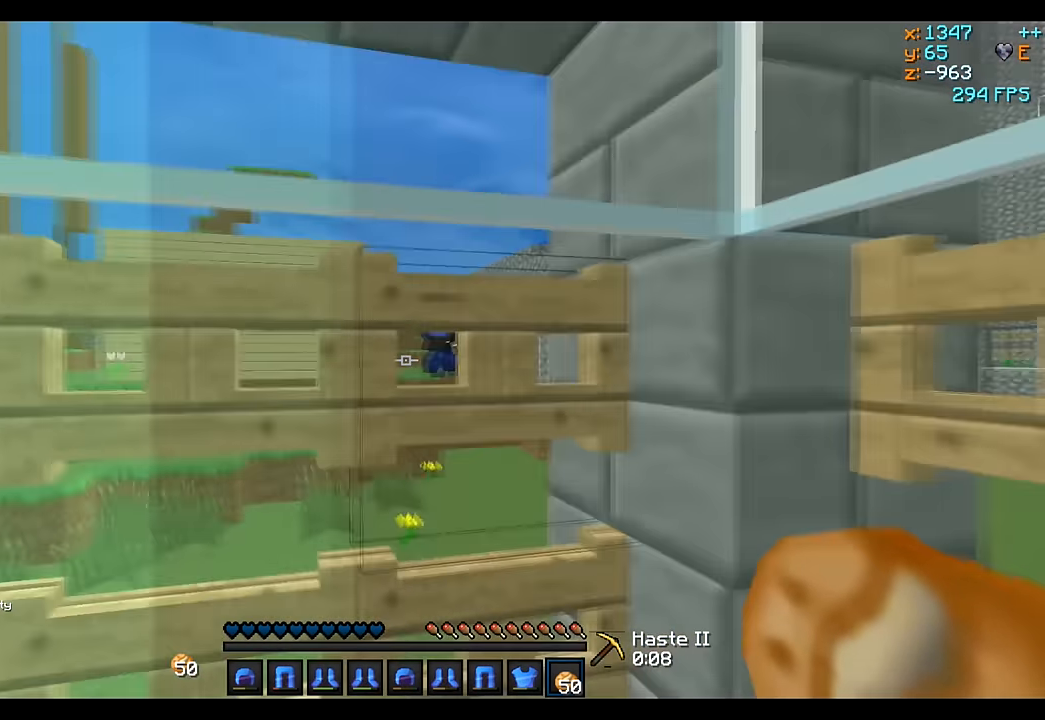
{"keys": [], "events": [[300, "w", "down"], [500, "w", "up"]]}
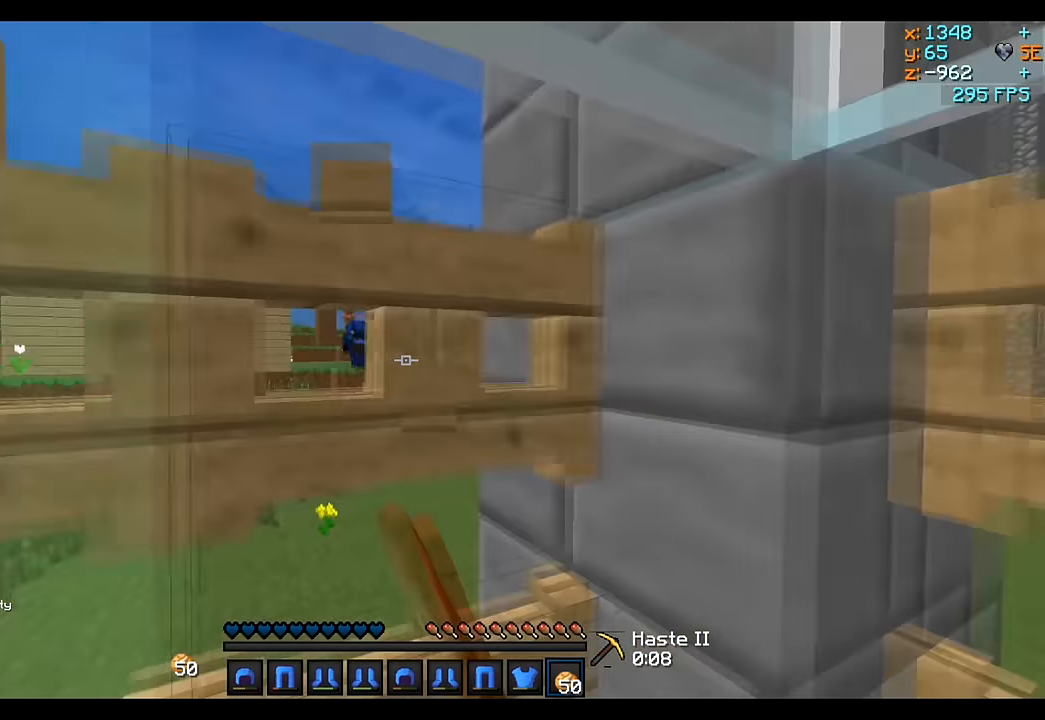
{"keys": [], "events": [[100, "w", "down"], [266, "w", "up"]]}
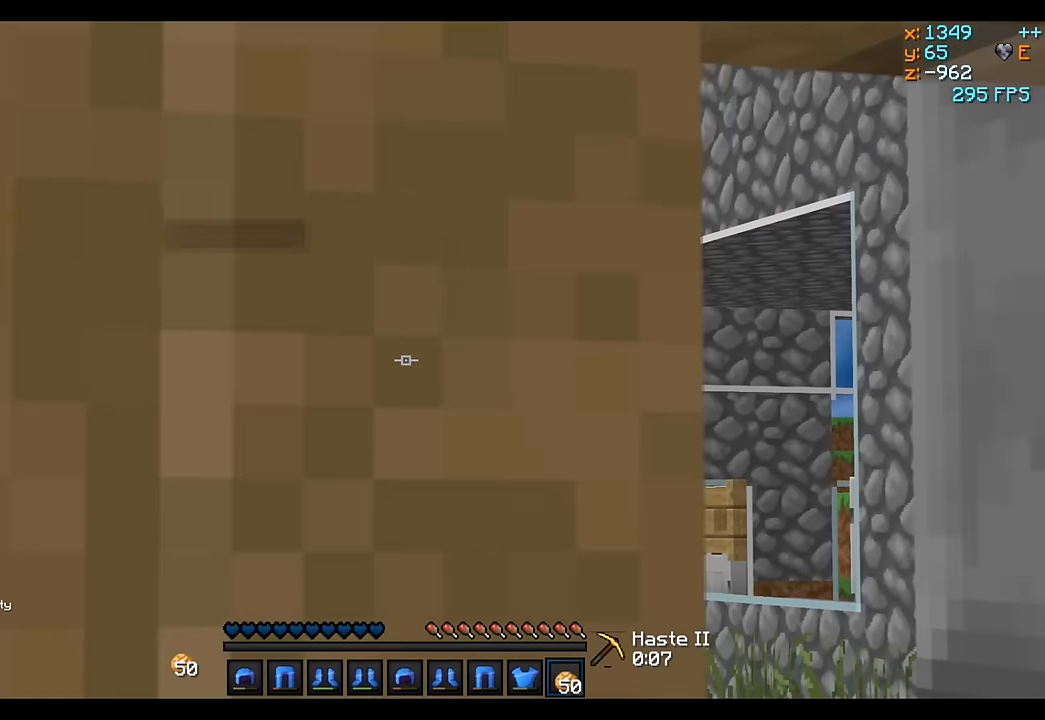
{"keys": ["a"], "events": [[450, "a", "down"]]}